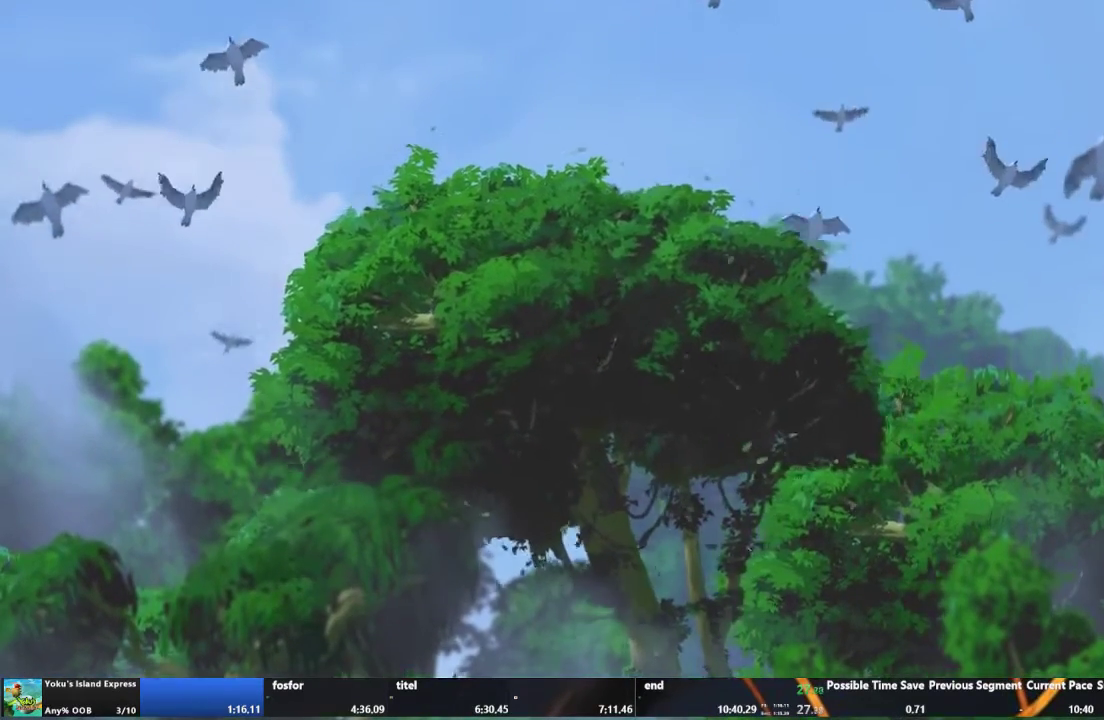
Gameplay with a controller (Xbox layout); each line is a JSON object with the inputs held at the frame after it. "events" lists button and stick changes between this image and that frame as [ms after this image, input, new state], when the widget could be followed in between. This overlay highlights the sticks when they move; stick clicks (L3 R3) are not distinguishable. Not read: L3 R3.
{"buttons": [], "left_stick": "center", "right_stick": "center", "events": []}
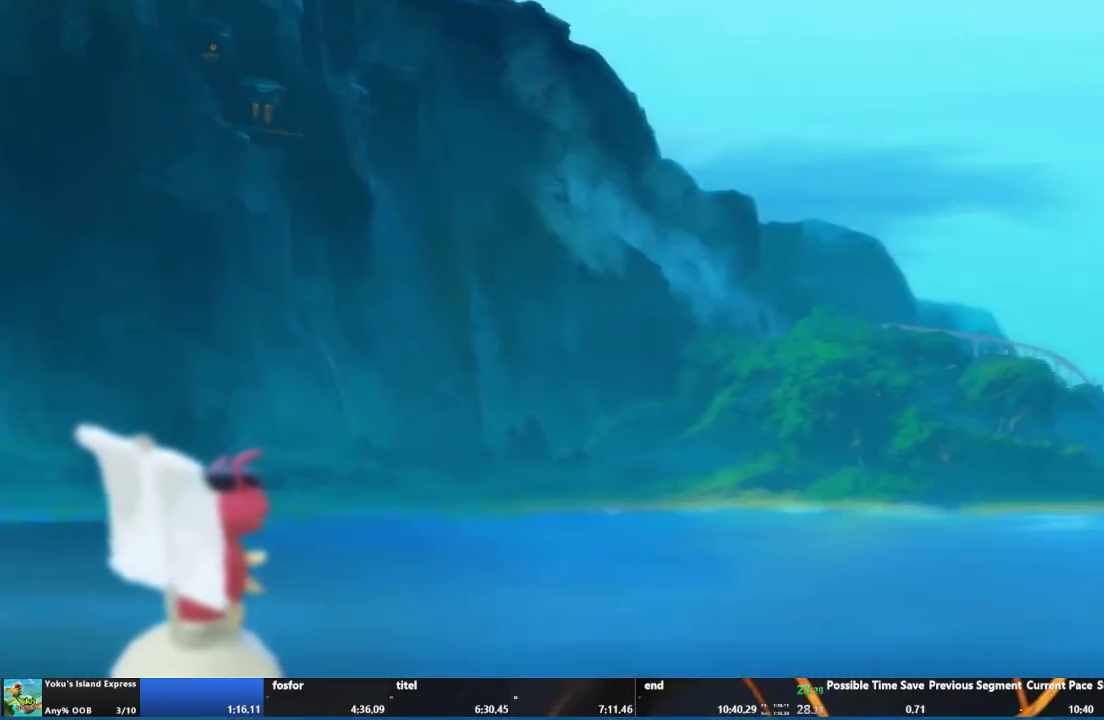
{"buttons": [], "left_stick": "up-left", "right_stick": "down-right", "events": [[33, "left_stick", "right"], [233, "right_stick", "right"], [300, "left_stick", "center"], [367, "left_stick", "up-left"], [433, "right_stick", "down-right"]]}
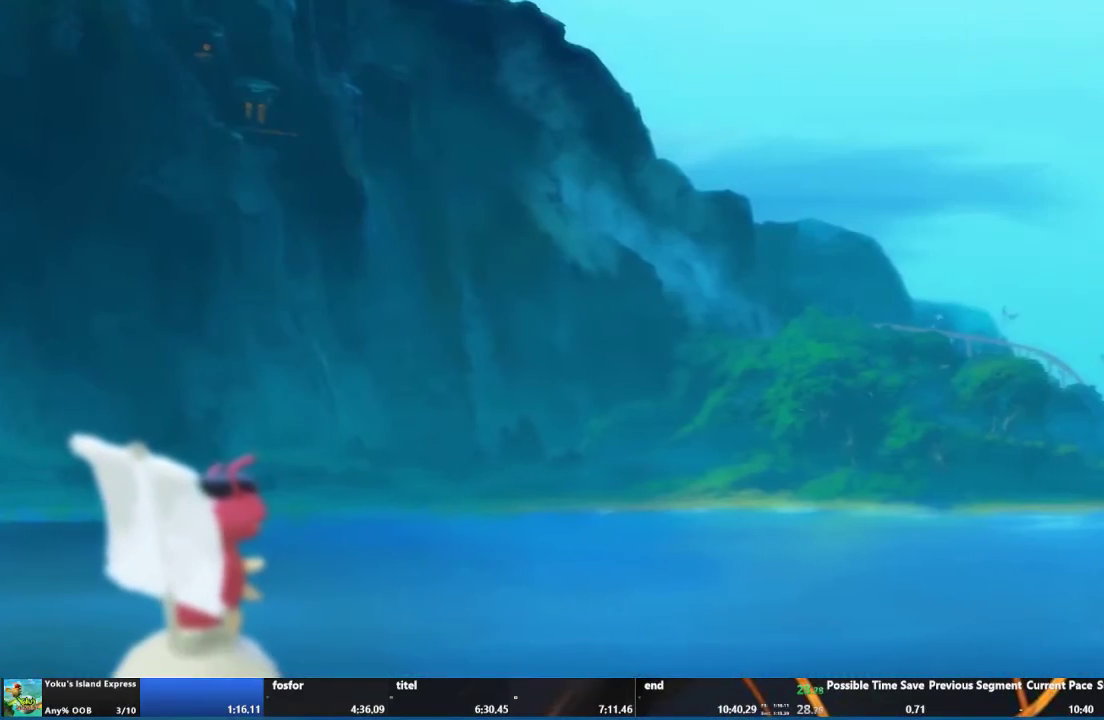
{"buttons": [], "left_stick": "center", "right_stick": "center", "events": [[133, "left_stick", "center"], [133, "right_stick", "down-left"], [200, "left_stick", "right"], [200, "right_stick", "left"], [467, "left_stick", "center"], [467, "right_stick", "center"]]}
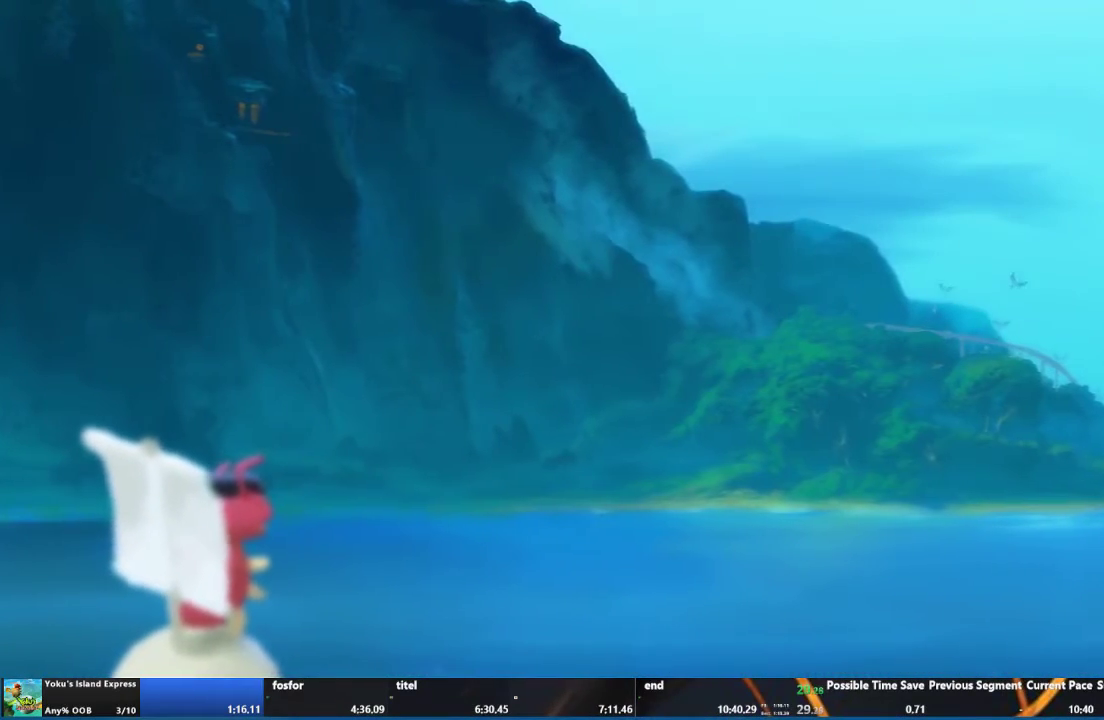
{"buttons": [], "left_stick": "center", "right_stick": "right", "events": [[67, "right_stick", "right"], [300, "left_stick", "right"], [300, "right_stick", "center"], [367, "right_stick", "left"], [433, "left_stick", "center"], [467, "right_stick", "right"]]}
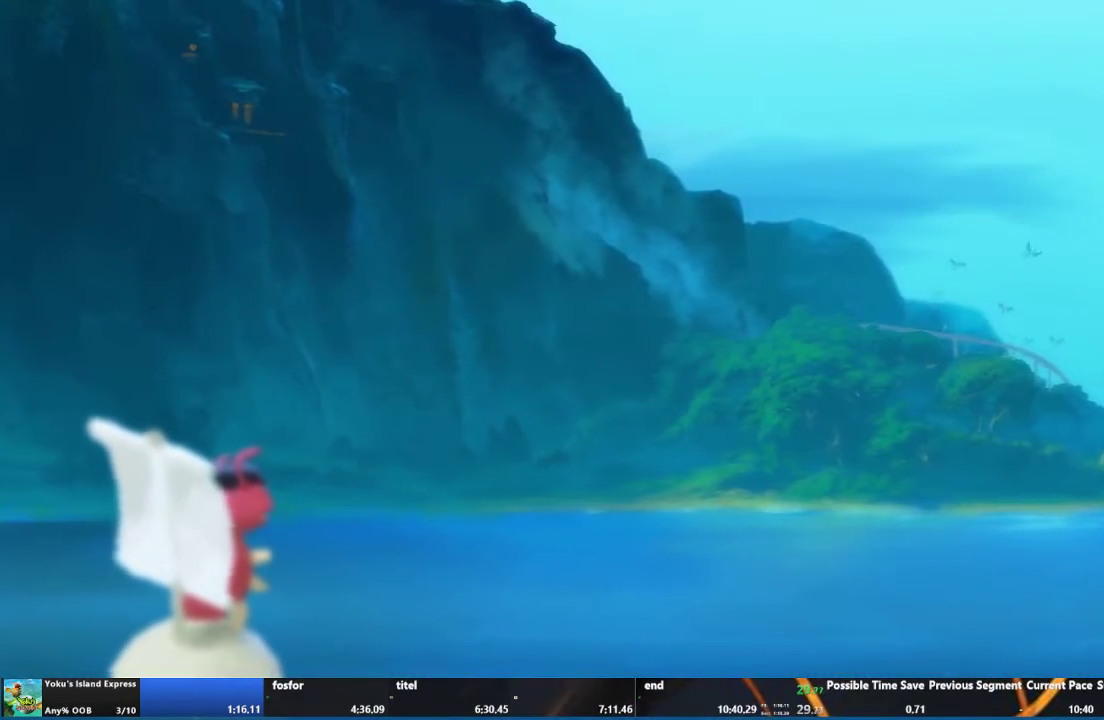
{"buttons": [], "left_stick": "center", "right_stick": "center", "events": [[167, "right_stick", "center"], [200, "left_stick", "right"], [267, "right_stick", "left"], [500, "left_stick", "center"], [500, "right_stick", "center"]]}
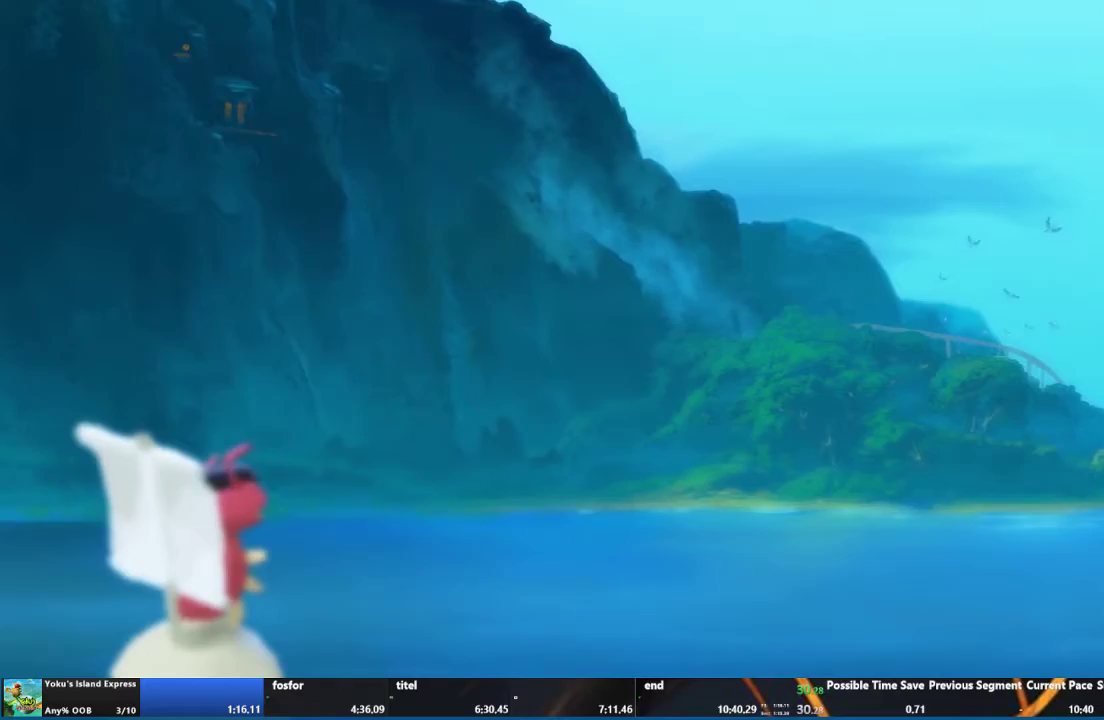
{"buttons": [], "left_stick": "center", "right_stick": "center", "events": [[67, "left_stick", "down"], [67, "right_stick", "right"], [267, "left_stick", "center"], [300, "right_stick", "center"], [333, "left_stick", "right"], [467, "left_stick", "center"]]}
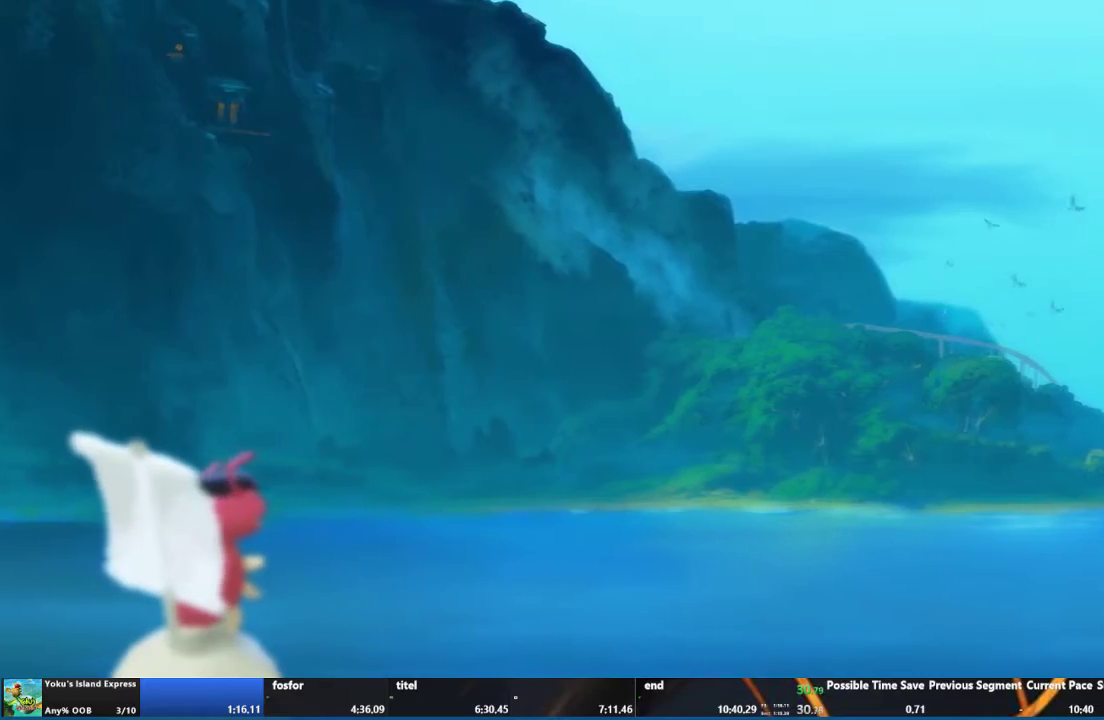
{"buttons": [], "left_stick": "right", "right_stick": "center", "events": [[167, "left_stick", "right"]]}
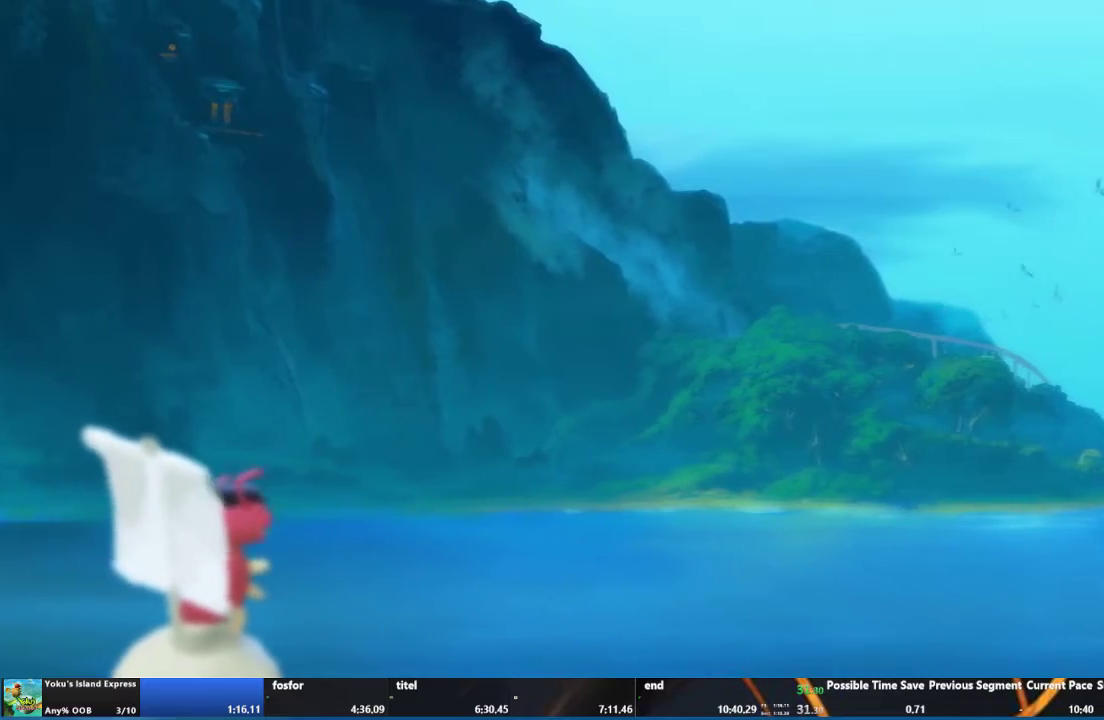
{"buttons": [], "left_stick": "right", "right_stick": "left", "events": [[33, "right_stick", "right"], [100, "left_stick", "center"], [267, "right_stick", "center"], [433, "left_stick", "right"], [467, "right_stick", "left"]]}
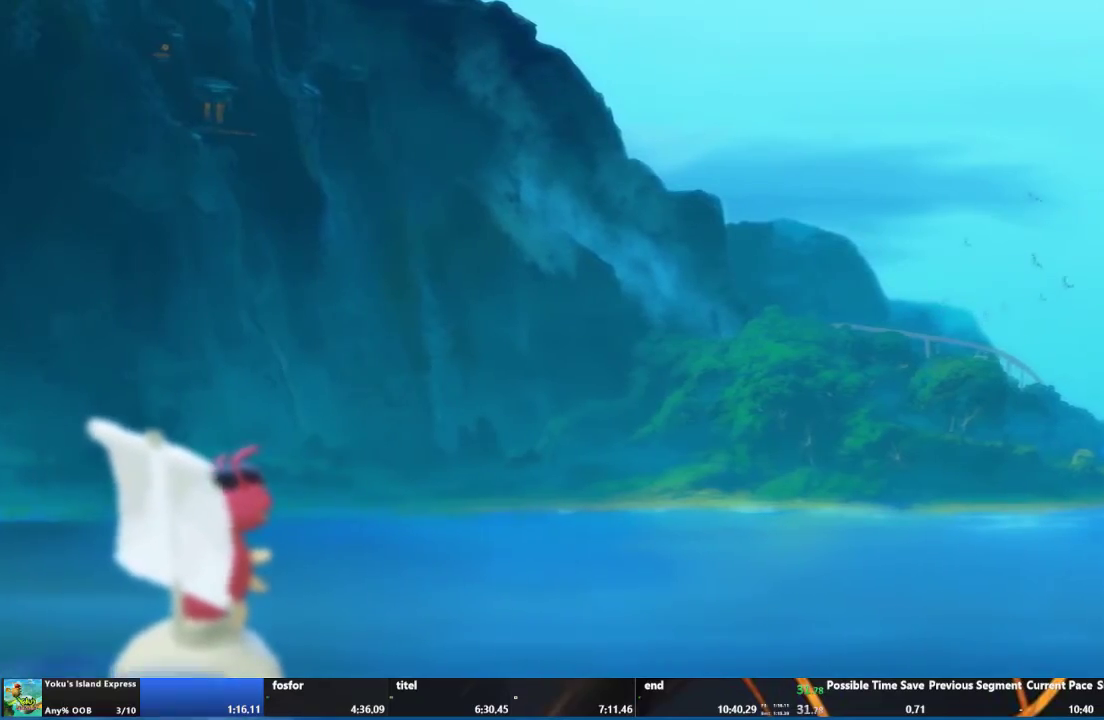
{"buttons": [], "left_stick": "right", "right_stick": "center", "events": [[500, "right_stick", "center"]]}
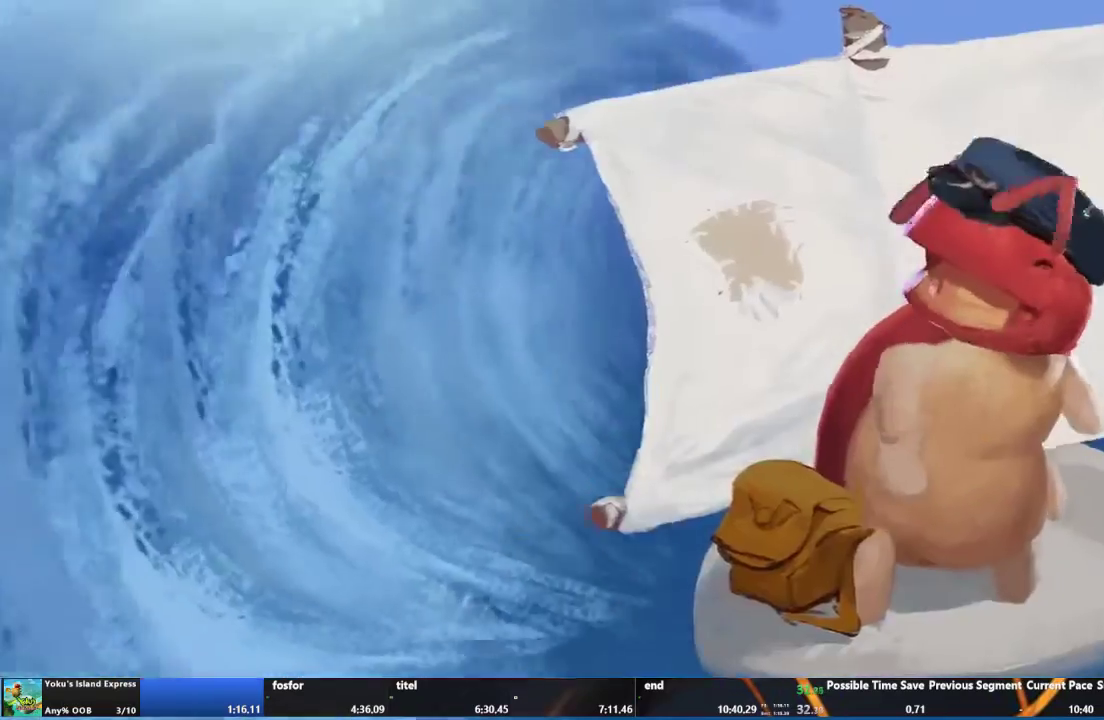
{"buttons": [], "left_stick": "center", "right_stick": "center", "events": [[100, "left_stick", "center"], [167, "right_stick", "right"], [200, "left_stick", "left"], [300, "left_stick", "center"], [433, "right_stick", "center"]]}
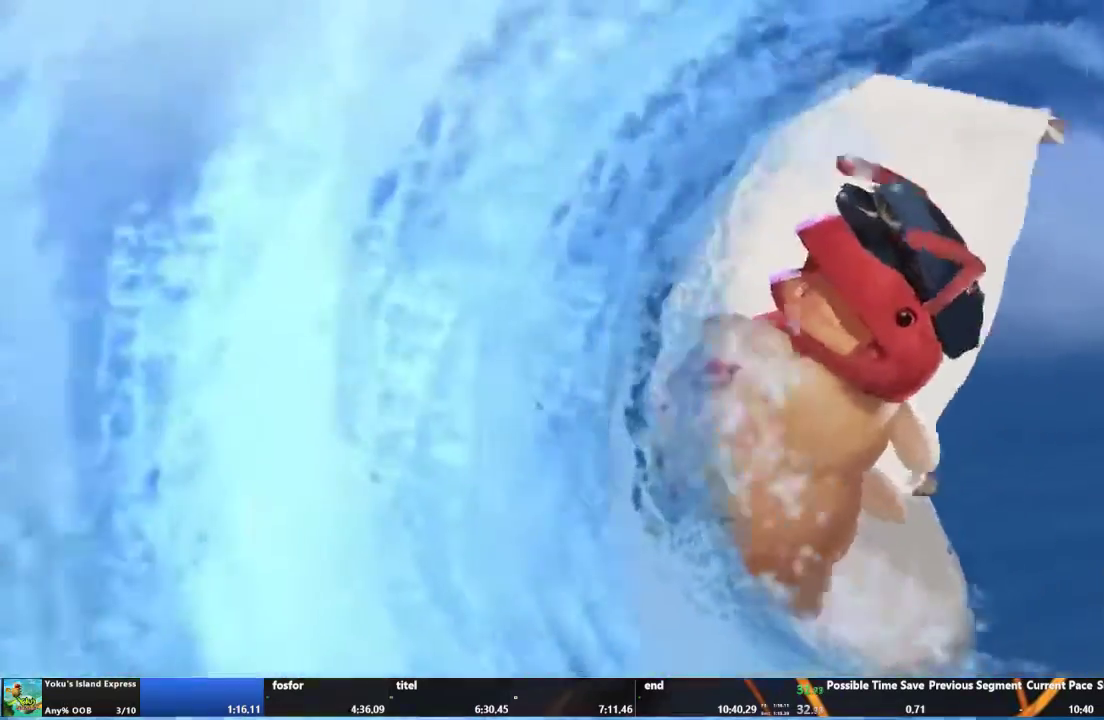
{"buttons": [], "left_stick": "center", "right_stick": "center", "events": []}
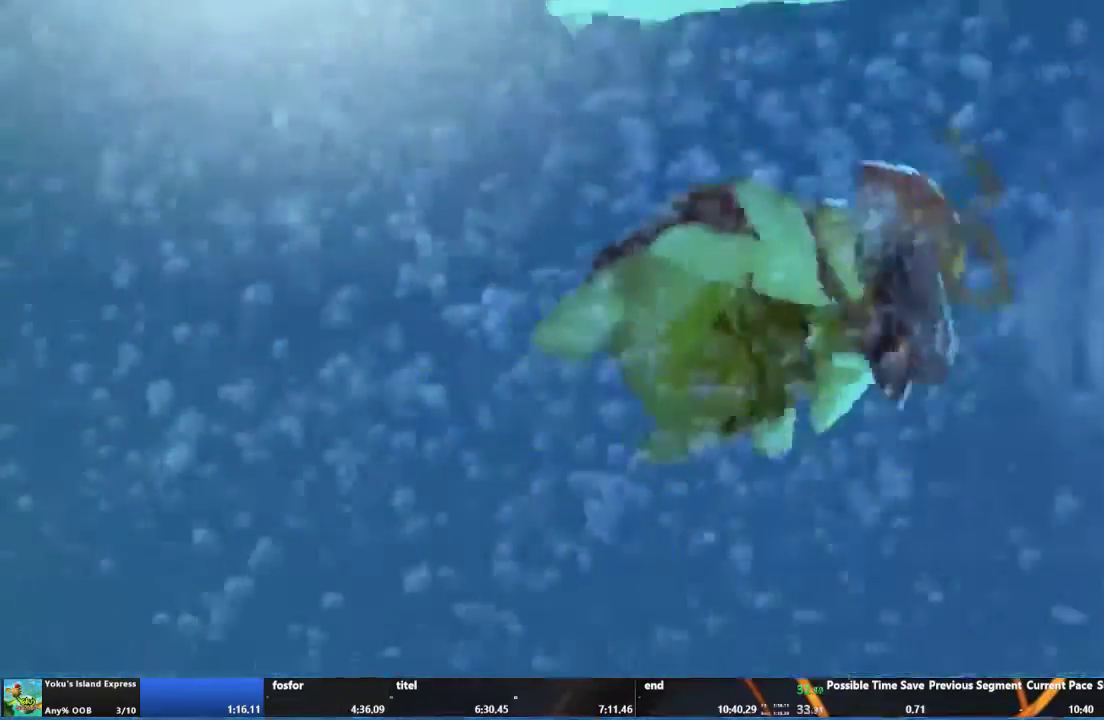
{"buttons": [], "left_stick": "center", "right_stick": "center", "events": []}
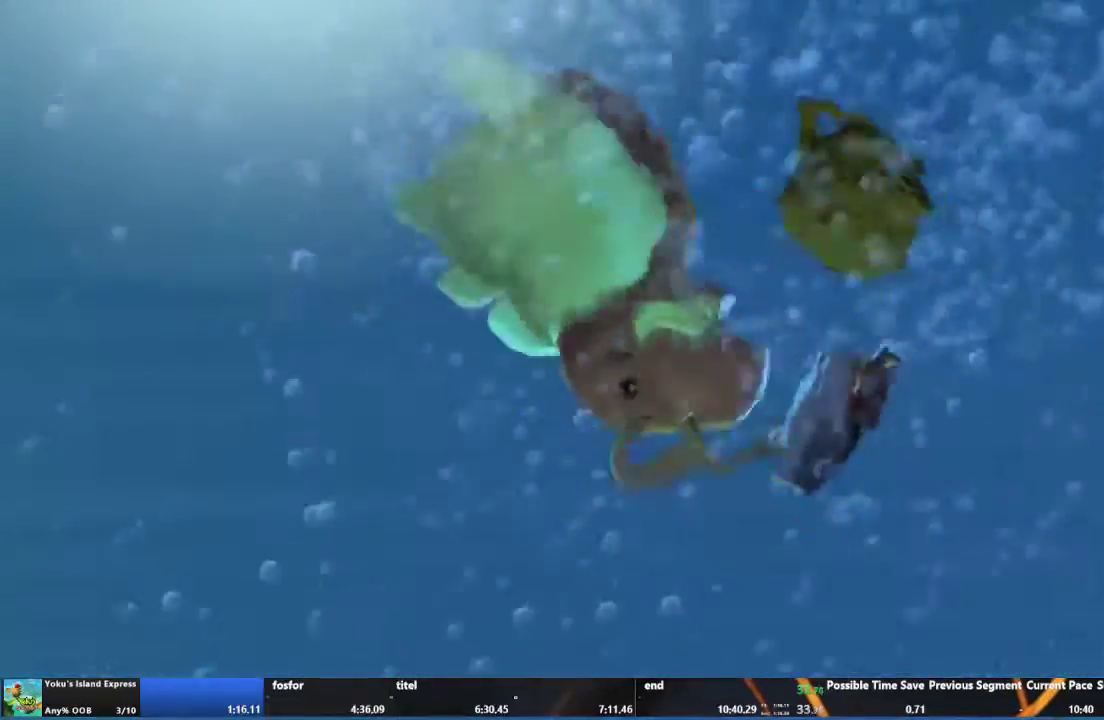
{"buttons": [], "left_stick": "right", "right_stick": "center", "events": [[233, "right_stick", "left"], [467, "right_stick", "center"], [500, "left_stick", "right"]]}
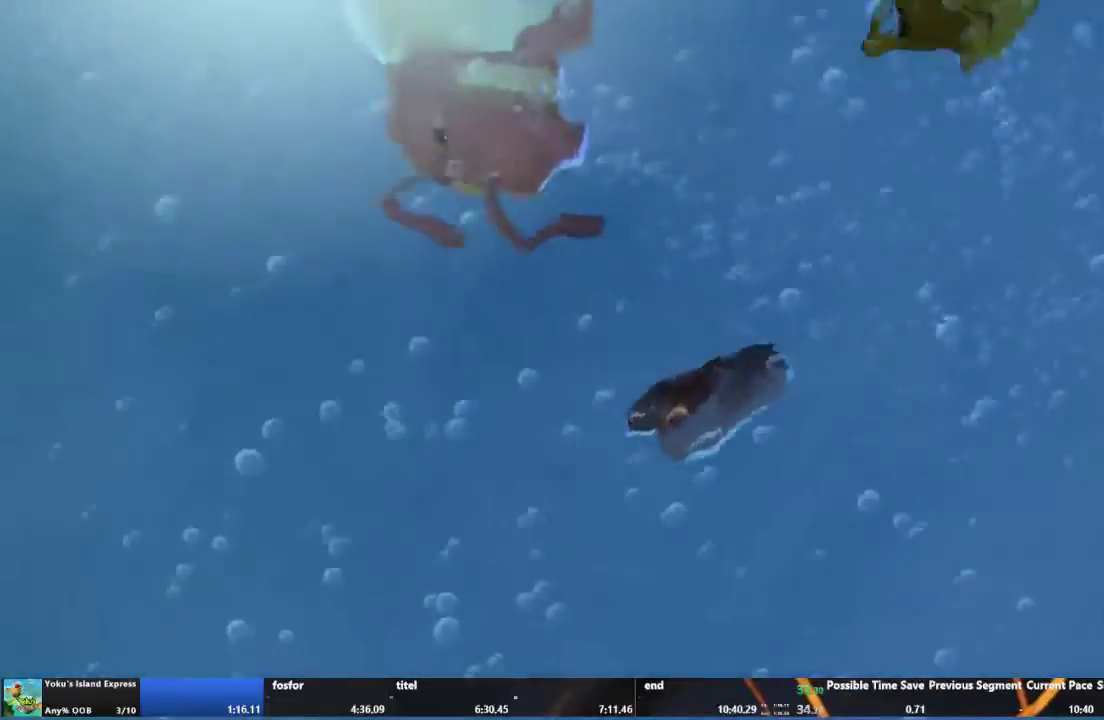
{"buttons": [], "left_stick": "right", "right_stick": "center", "events": [[67, "right_stick", "right"], [167, "right_stick", "center"]]}
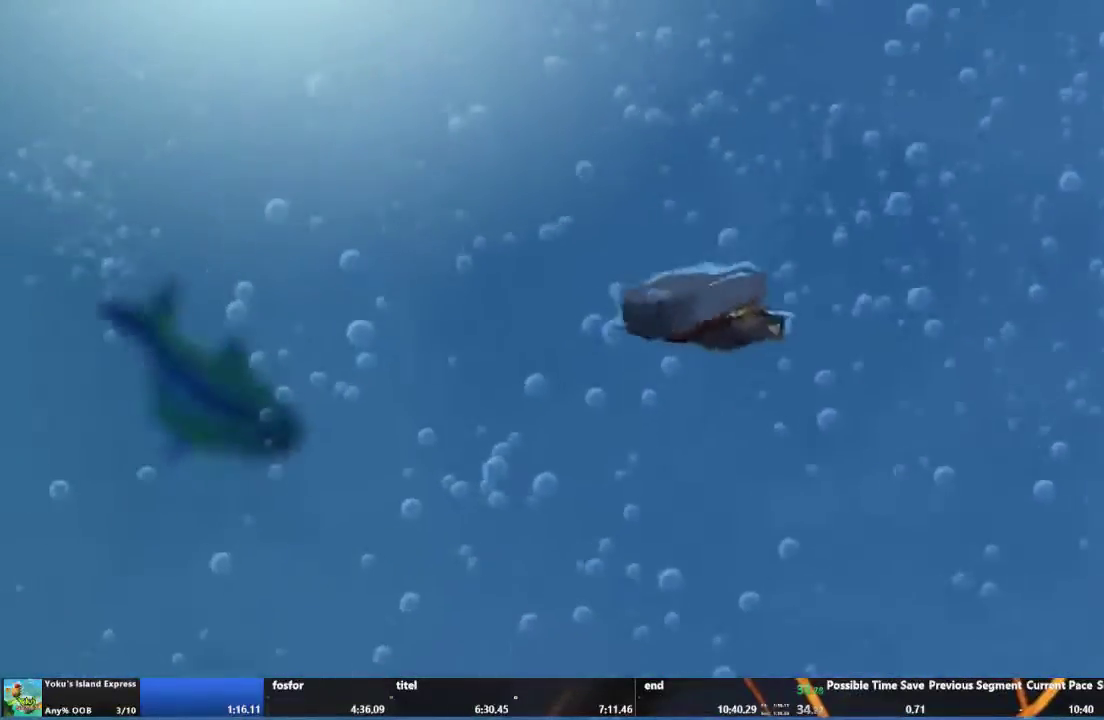
{"buttons": [], "left_stick": "center", "right_stick": "center", "events": [[200, "left_stick", "center"]]}
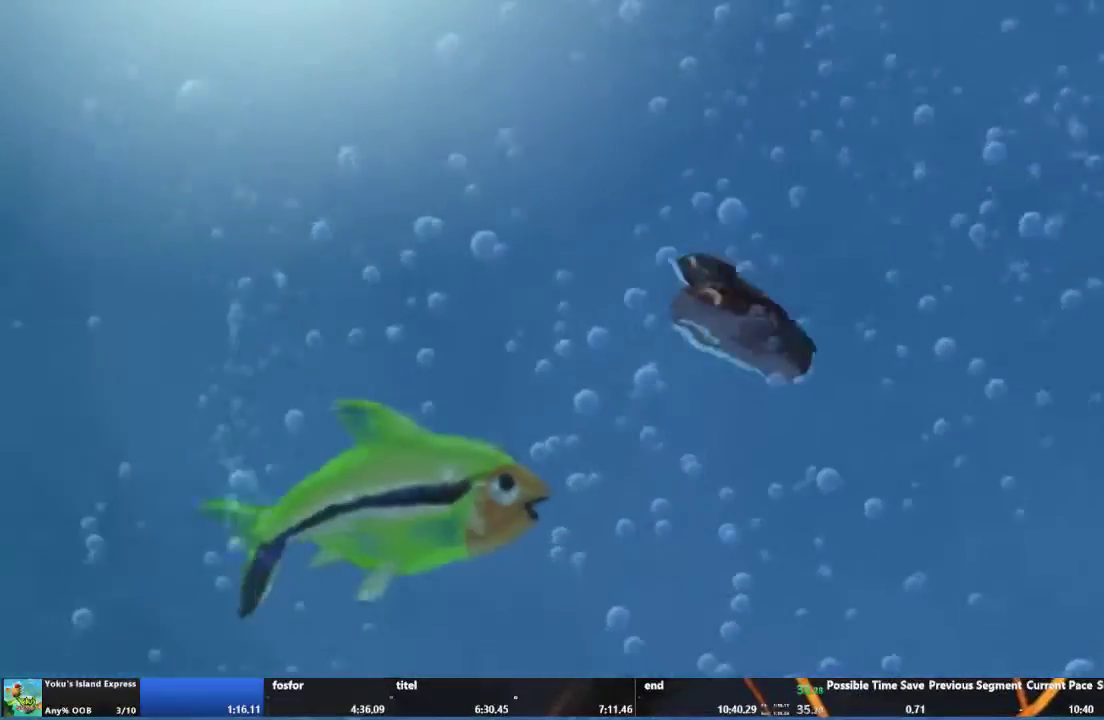
{"buttons": [], "left_stick": "right", "right_stick": "center", "events": [[33, "left_stick", "right"]]}
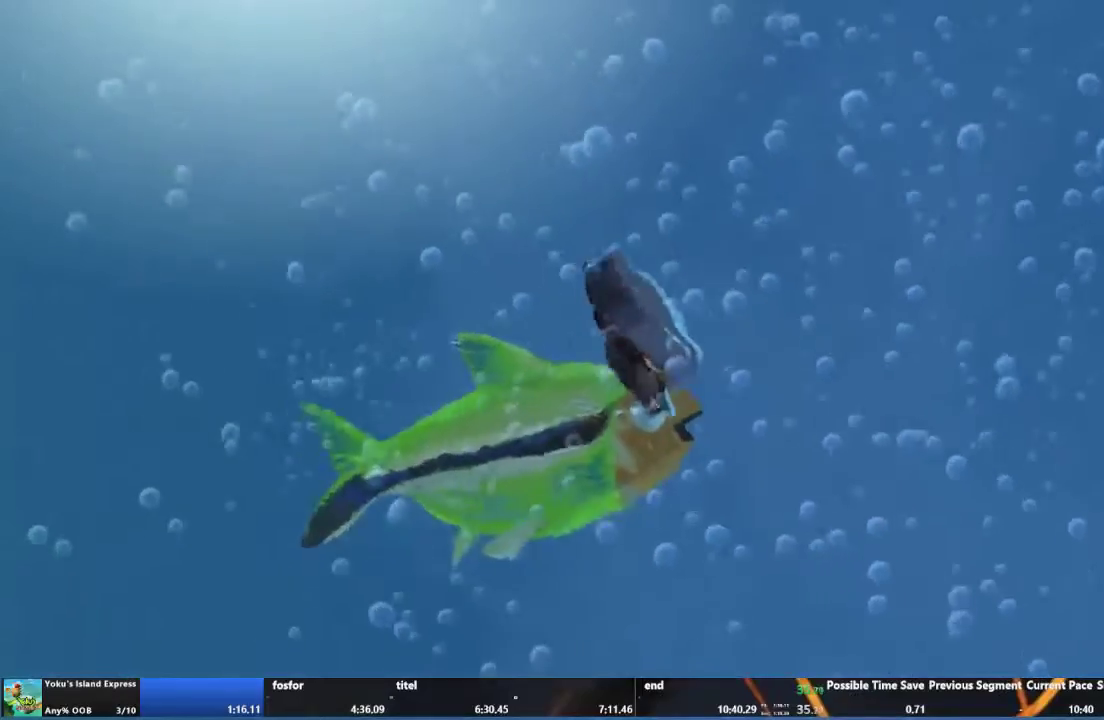
{"buttons": [], "left_stick": "up", "right_stick": "center", "events": [[67, "left_stick", "center"], [233, "left_stick", "right"], [400, "left_stick", "center"], [467, "left_stick", "up"]]}